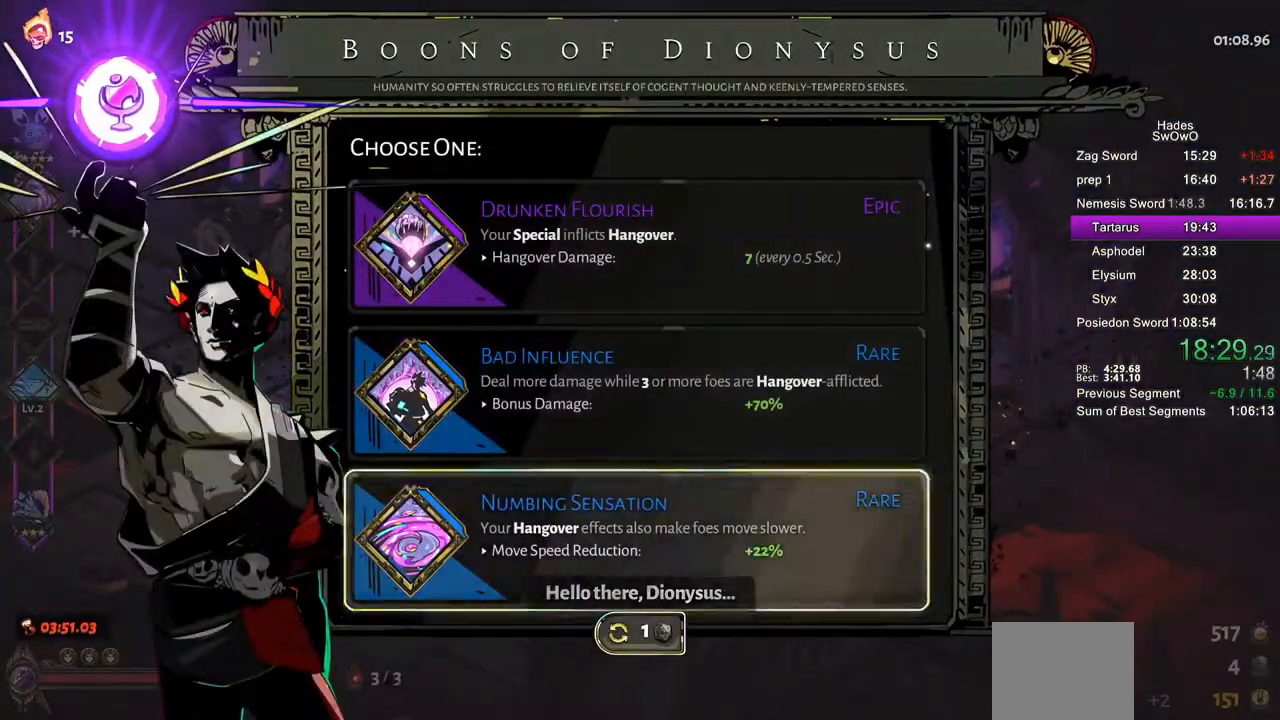
Gameplay with a controller (PlayStation layout); each line is a JSON object with the inputs held at the frame after it. "events" lists button and stick changes between this image and that frame as [ms after this image, input, new state], when the widget could be followed in between. Not read: right_stick.
{"buttons": [], "left_stick": "center", "events": [[184, "CROSS", "down"], [234, "DPAD_DOWN", "up"], [334, "CROSS", "up"]]}
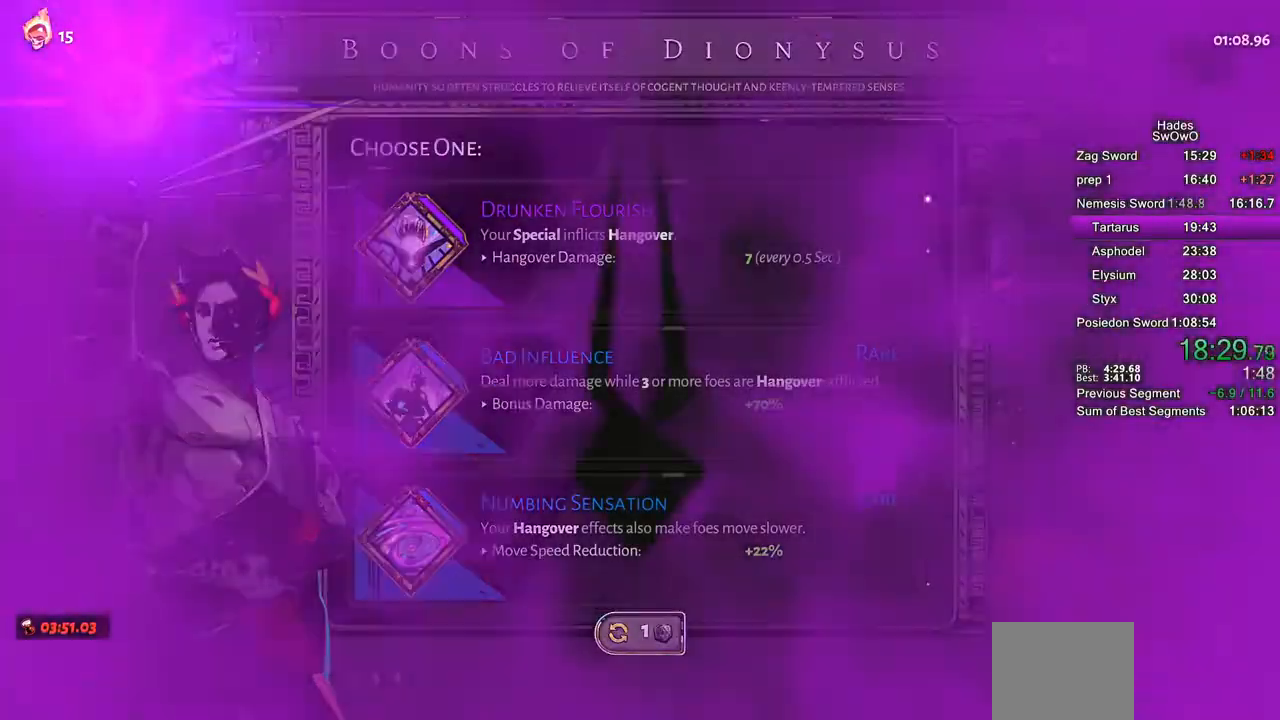
{"buttons": [], "left_stick": "center", "events": []}
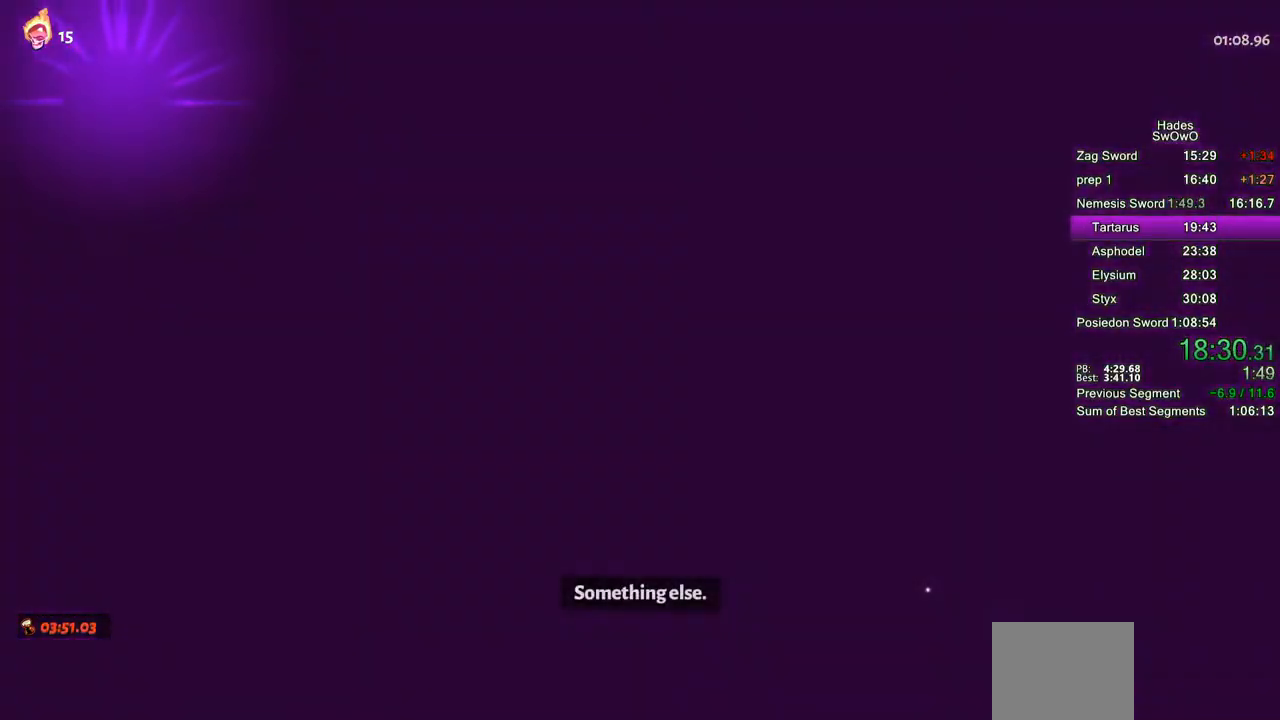
{"buttons": [], "left_stick": "center", "events": []}
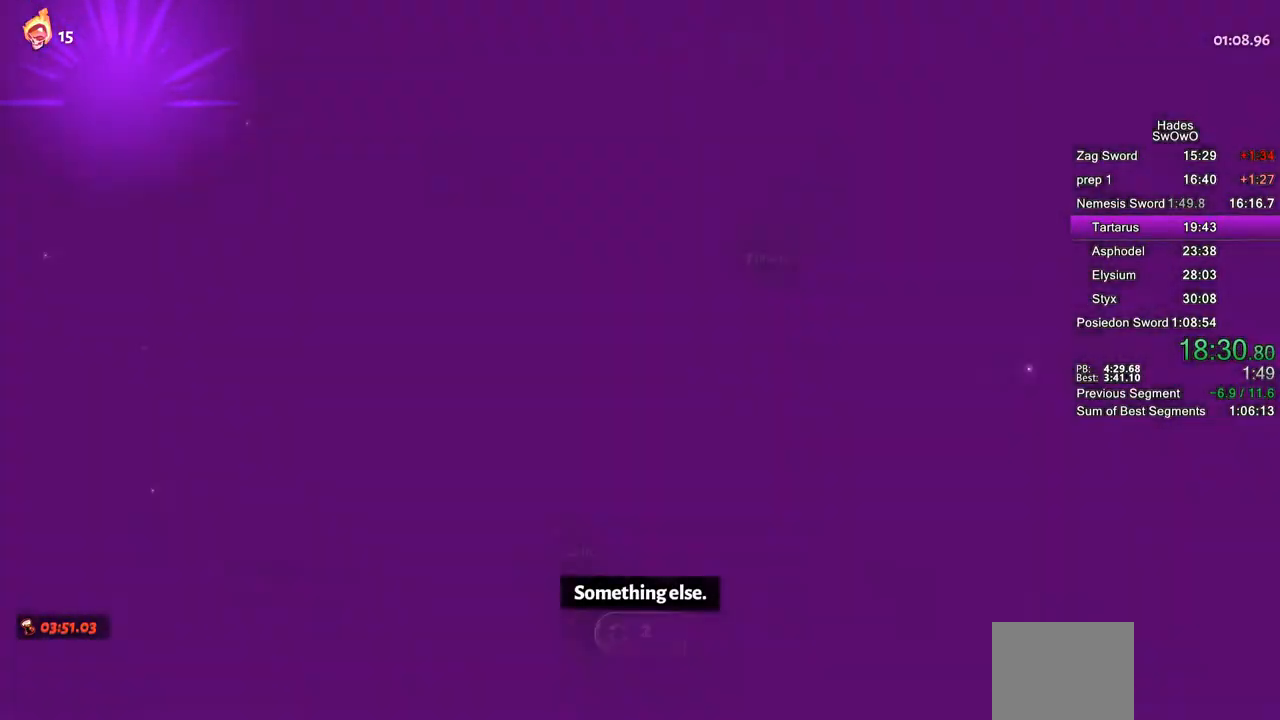
{"buttons": ["DPAD_DOWN"], "left_stick": "center", "events": [[483, "DPAD_DOWN", "down"]]}
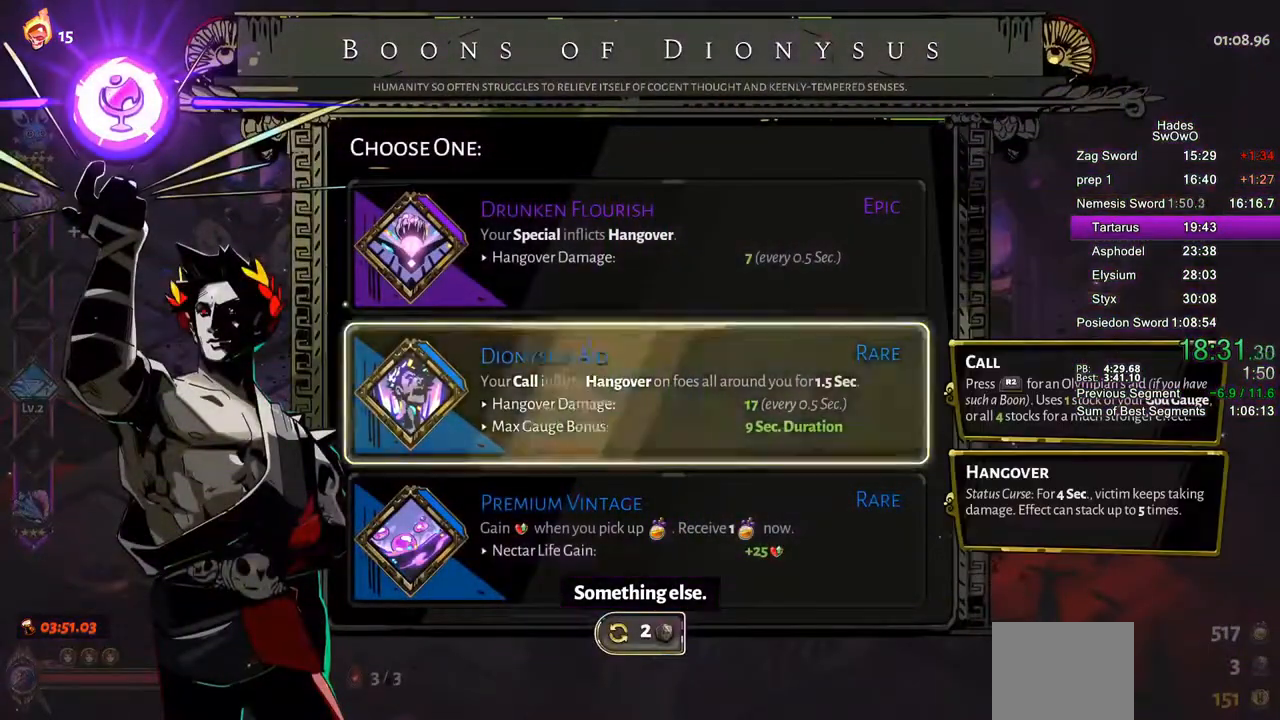
{"buttons": ["DPAD_UP"], "left_stick": "center", "events": [[50, "DPAD_DOWN", "up"], [134, "DPAD_DOWN", "down"], [250, "DPAD_DOWN", "up"], [417, "DPAD_UP", "down"]]}
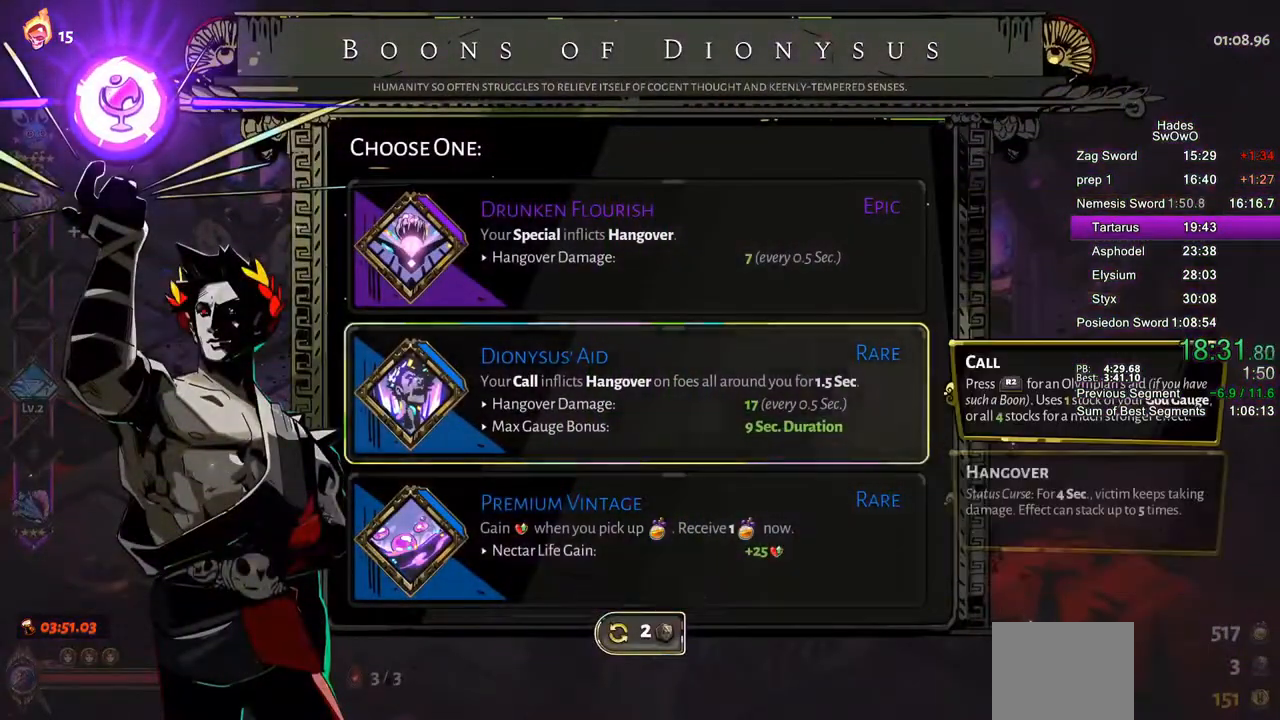
{"buttons": [], "left_stick": "center", "events": [[16, "DPAD_UP", "up"], [150, "DPAD_DOWN", "down"], [233, "DPAD_DOWN", "up"], [333, "DPAD_UP", "down"], [450, "DPAD_UP", "up"]]}
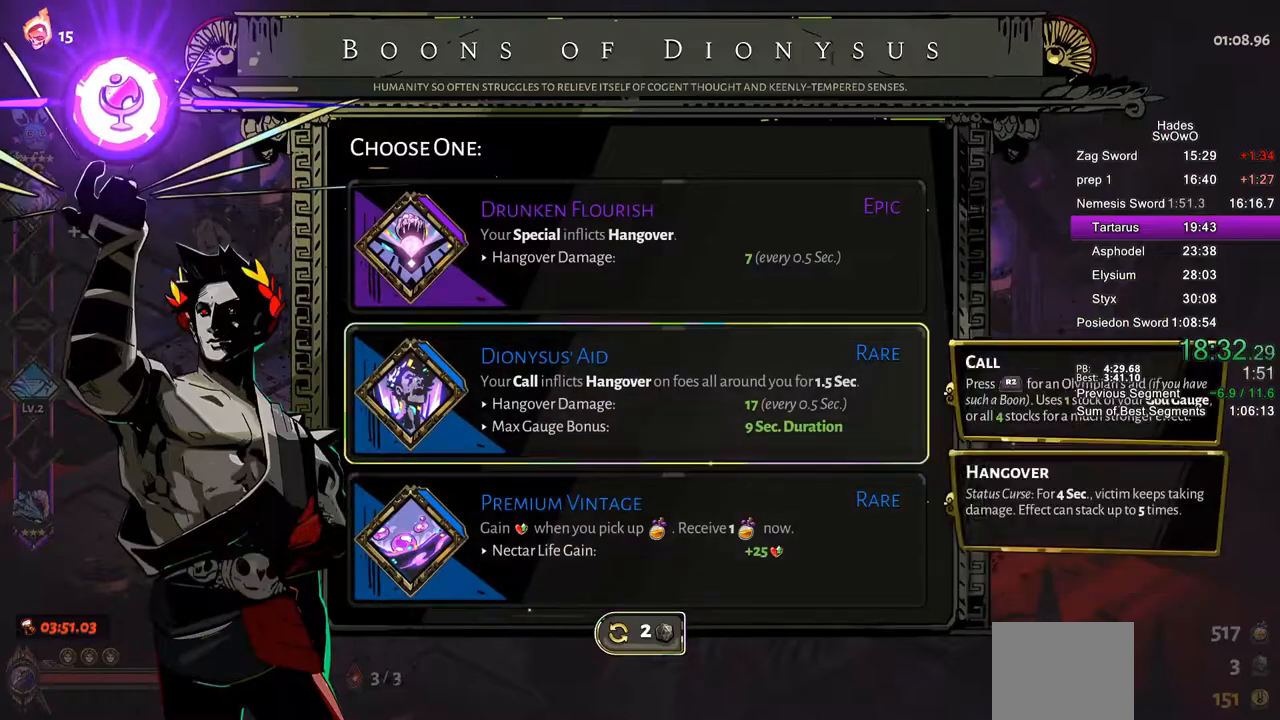
{"buttons": ["CROSS"], "left_stick": "center", "events": [[67, "DPAD_DOWN", "down"], [117, "CROSS", "down"], [200, "DPAD_DOWN", "up"]]}
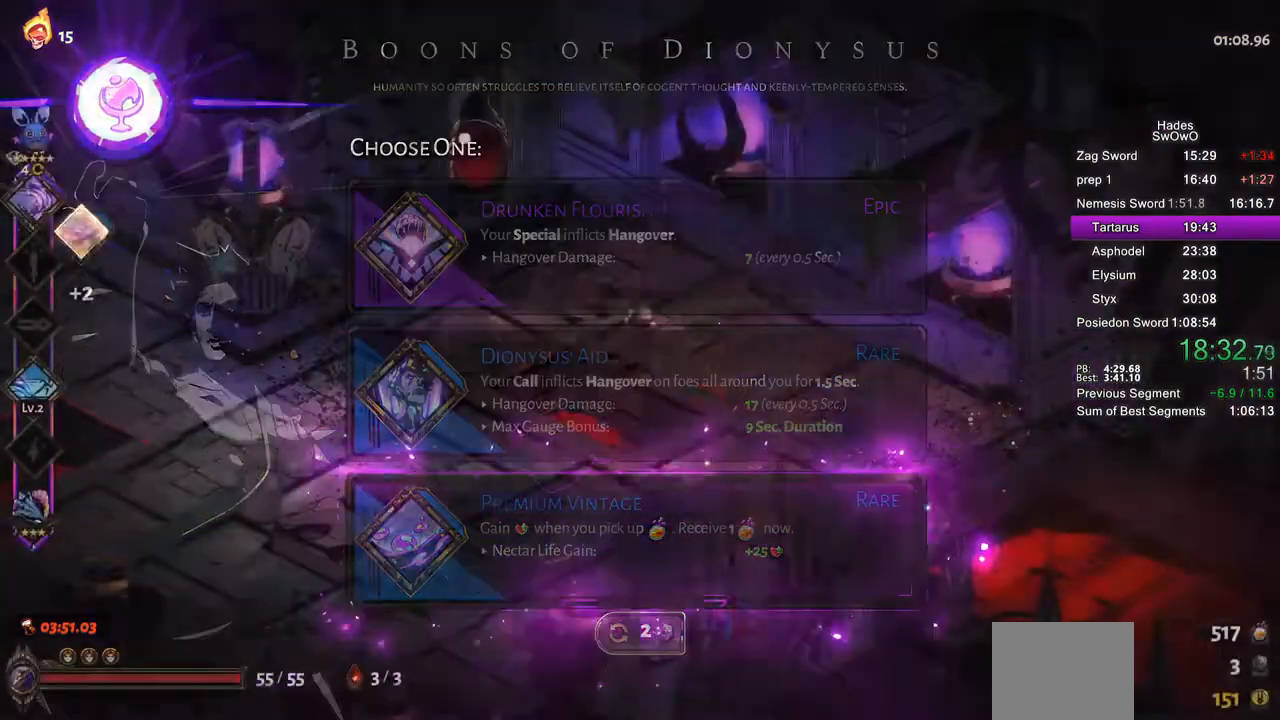
{"buttons": [], "left_stick": "center", "events": [[116, "CROSS", "up"]]}
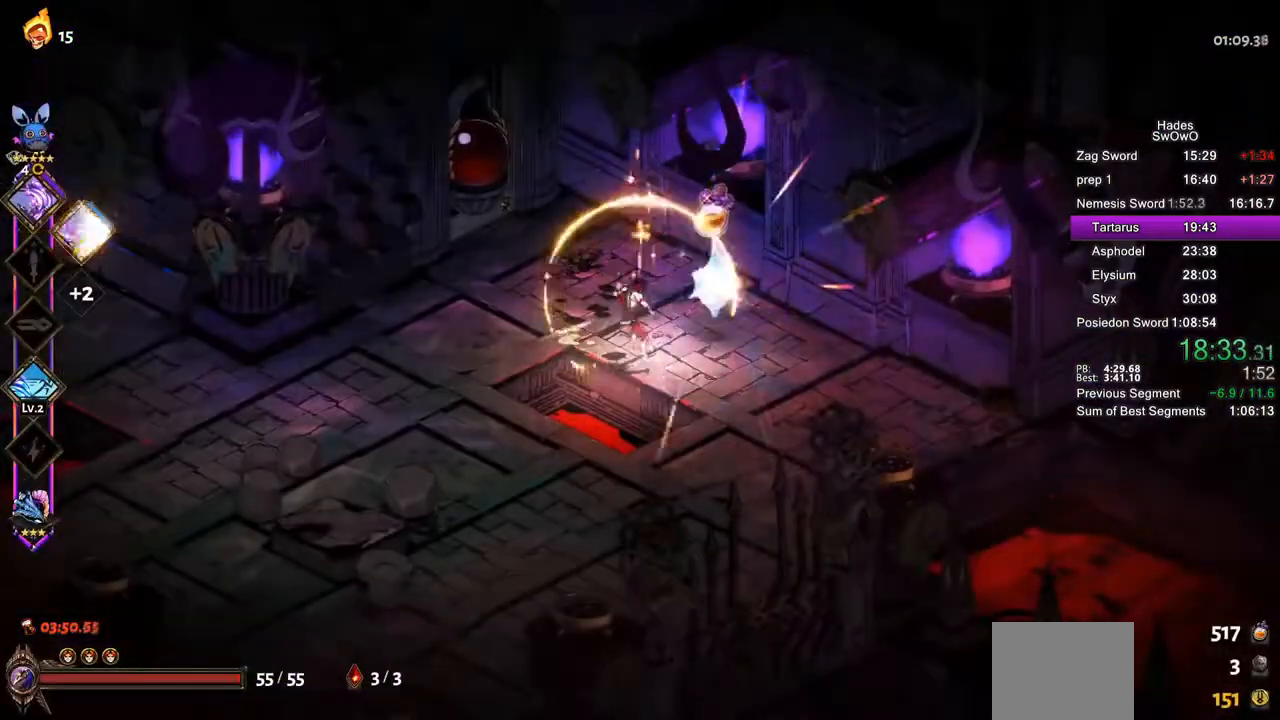
{"buttons": ["R1"], "left_stick": "center", "events": [[134, "left_stick", "right"], [250, "R1", "down"], [267, "left_stick", "center"], [367, "R1", "up"], [451, "R1", "down"]]}
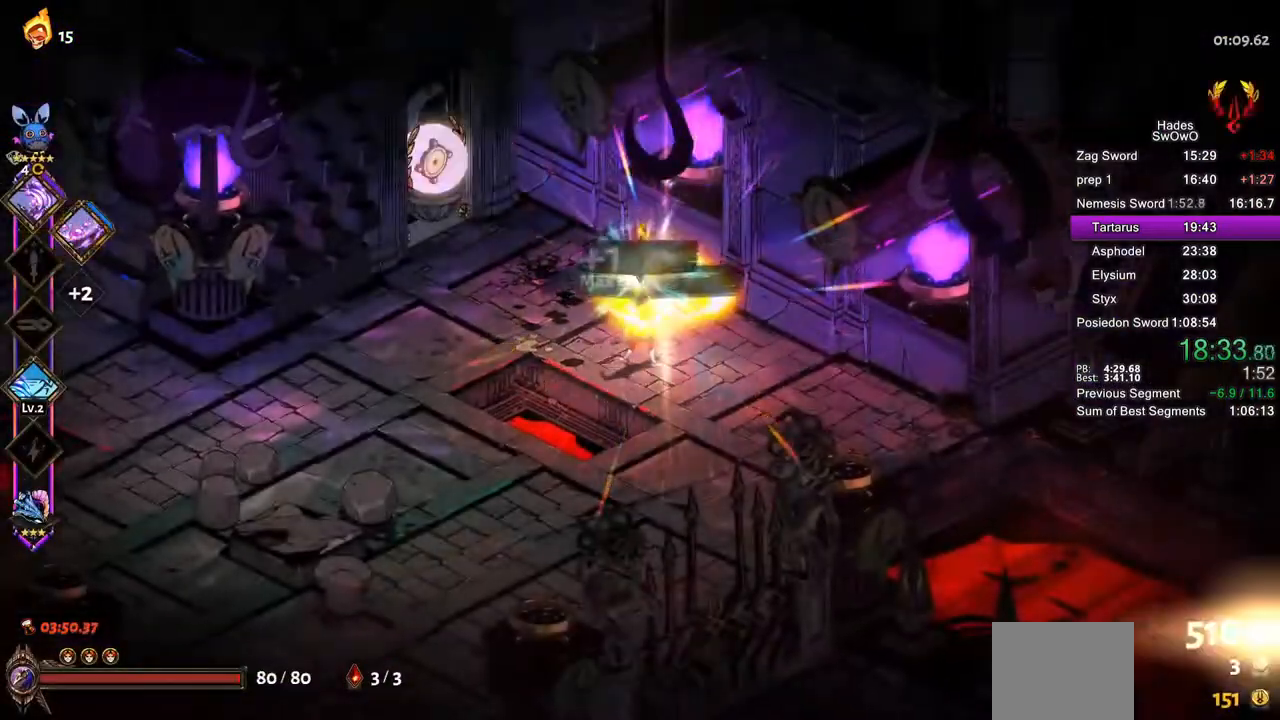
{"buttons": [], "left_stick": "left", "events": [[66, "R1", "up"], [83, "left_stick", "left"], [183, "CROSS", "down"], [417, "CROSS", "up"]]}
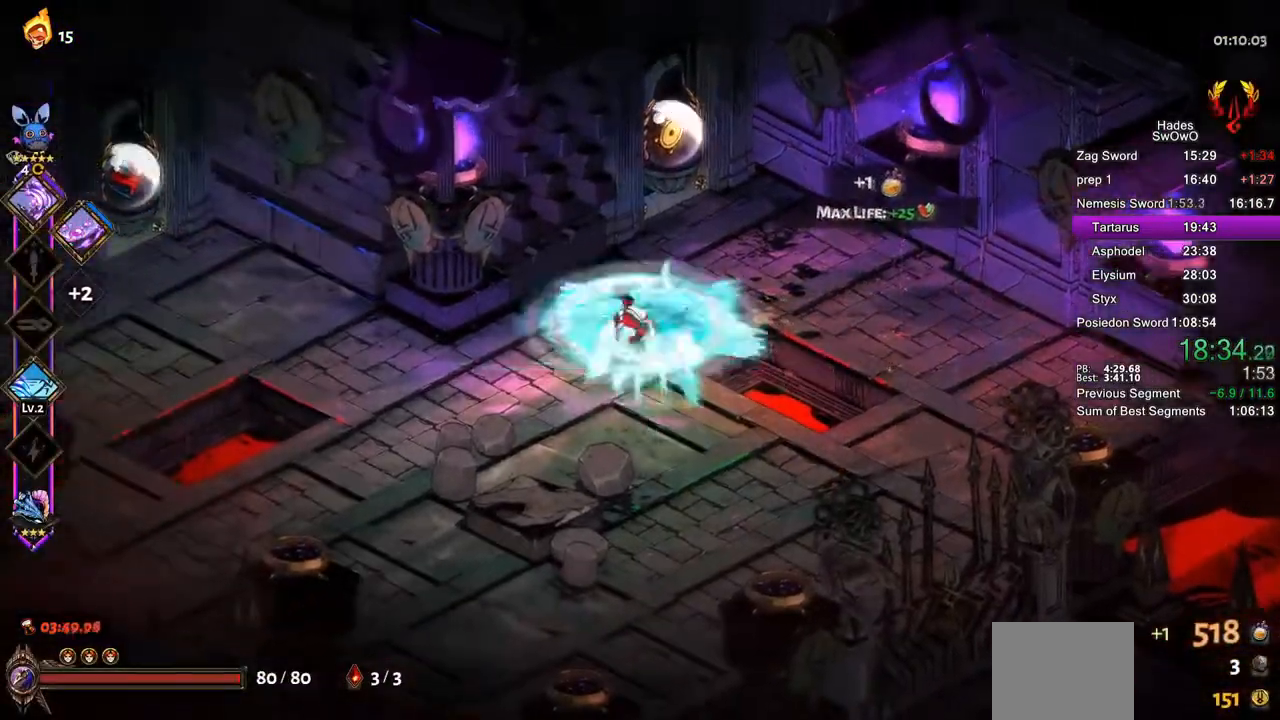
{"buttons": ["CROSS"], "left_stick": "left", "events": [[100, "left_stick", "up"], [234, "left_stick", "left"], [501, "CROSS", "down"]]}
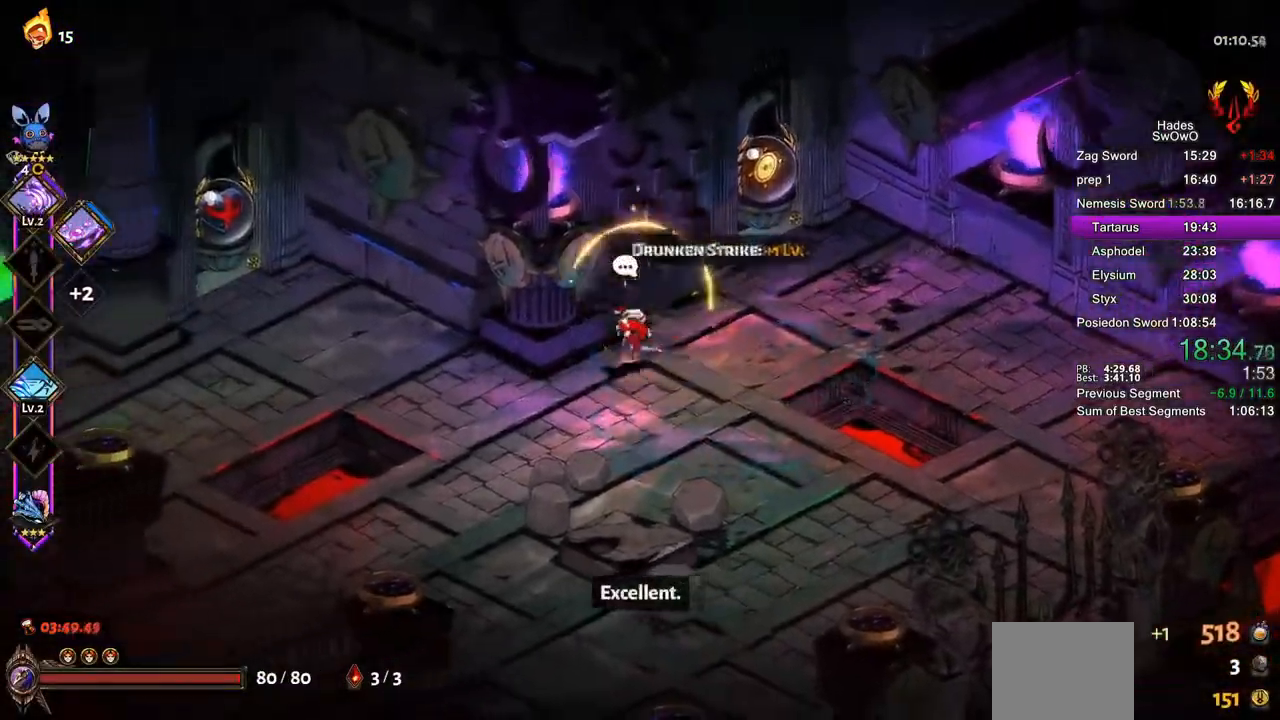
{"buttons": [], "left_stick": "left", "events": [[317, "CROSS", "up"]]}
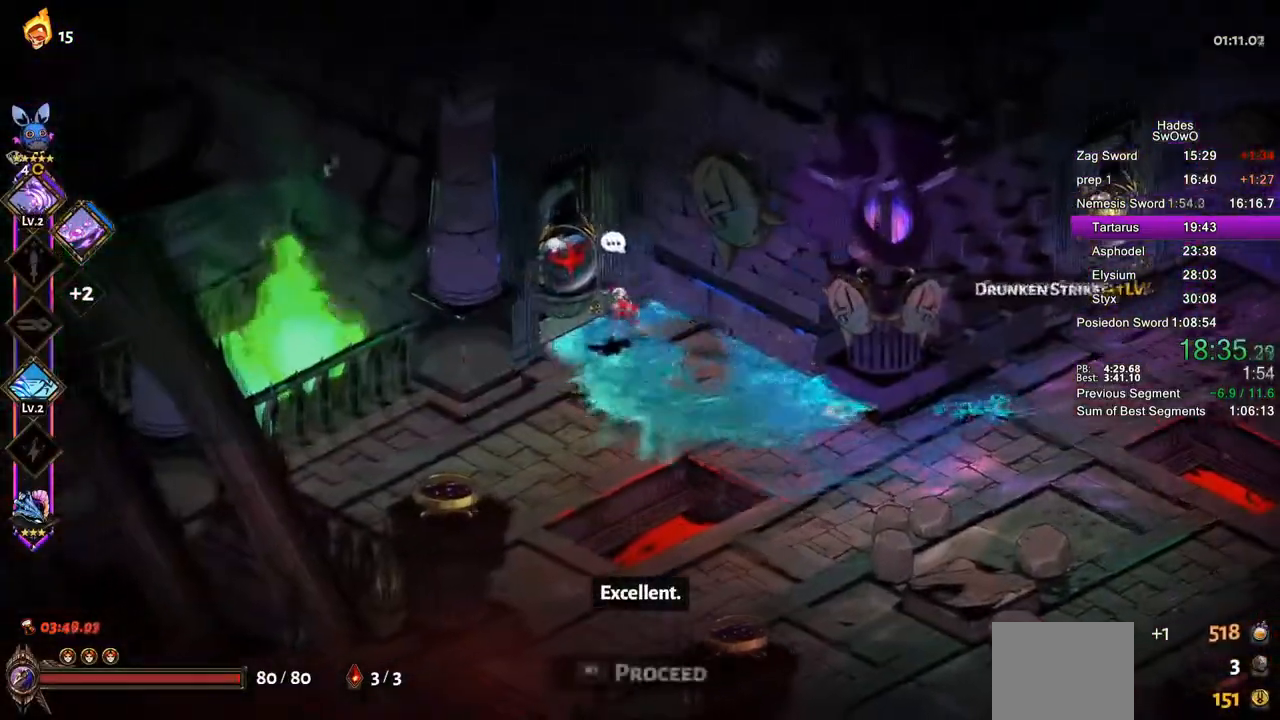
{"buttons": ["R1"], "left_stick": "center", "events": [[17, "R1", "down"], [134, "R1", "up"], [150, "left_stick", "center"], [217, "R1", "down"], [350, "R1", "up"], [451, "R1", "down"]]}
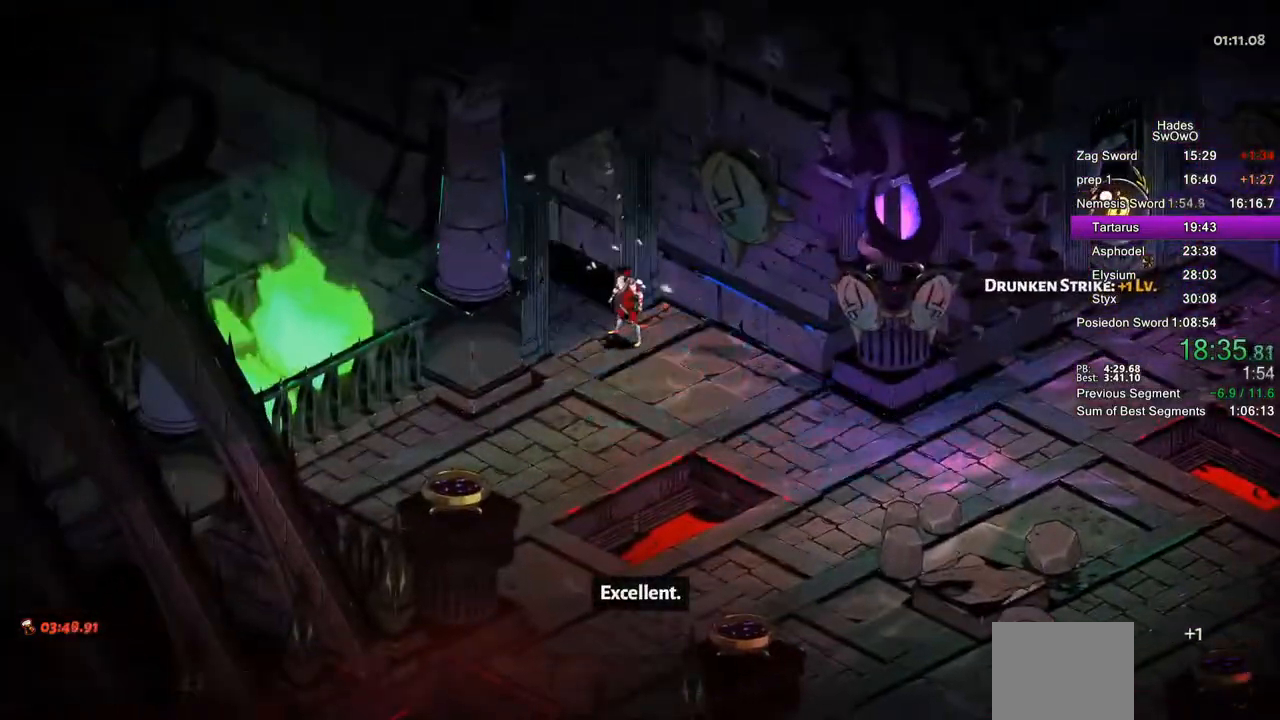
{"buttons": ["CROSS"], "left_stick": "center", "events": [[100, "R1", "up"], [433, "CROSS", "down"]]}
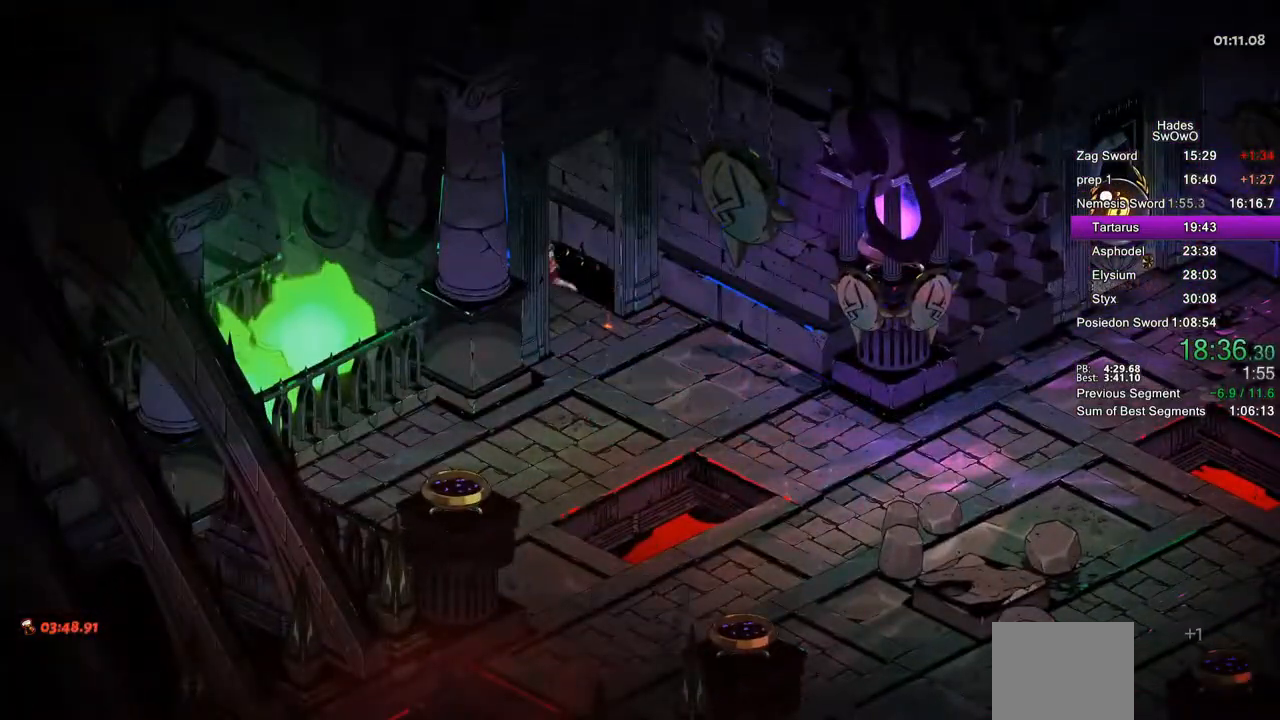
{"buttons": [], "left_stick": "center", "events": [[84, "CROSS", "up"], [150, "CROSS", "down"], [284, "CROSS", "up"], [367, "CROSS", "down"], [501, "CROSS", "up"]]}
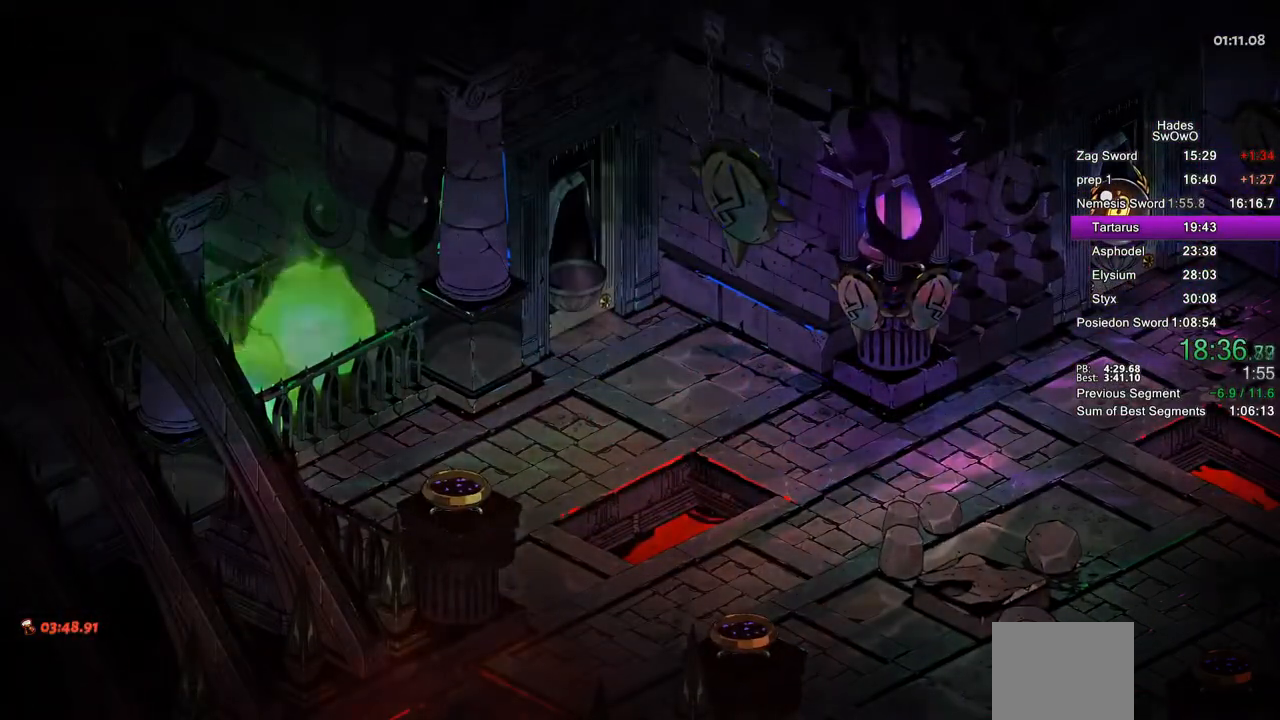
{"buttons": ["CROSS"], "left_stick": "center", "events": [[83, "CROSS", "down"], [217, "CROSS", "up"], [283, "CROSS", "down"], [417, "CROSS", "up"], [500, "CROSS", "down"]]}
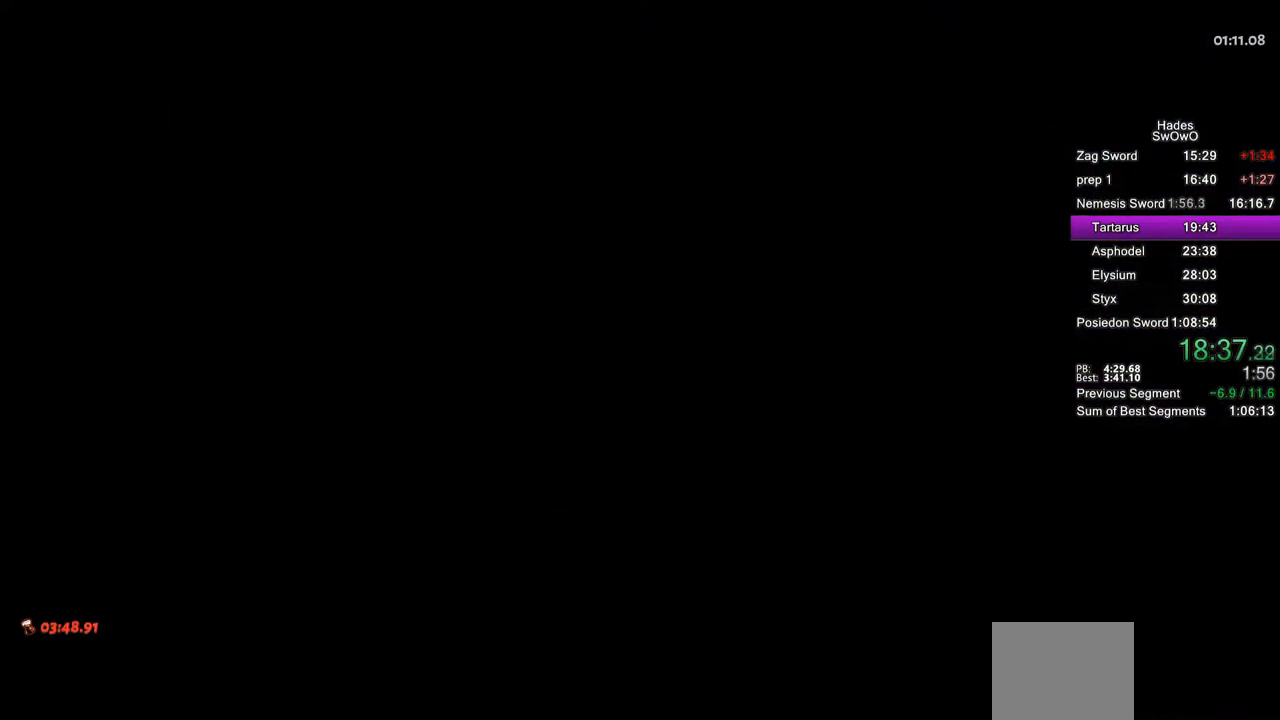
{"buttons": ["CROSS"], "left_stick": "center", "events": [[134, "CROSS", "up"], [217, "CROSS", "down"], [350, "CROSS", "up"], [434, "CROSS", "down"]]}
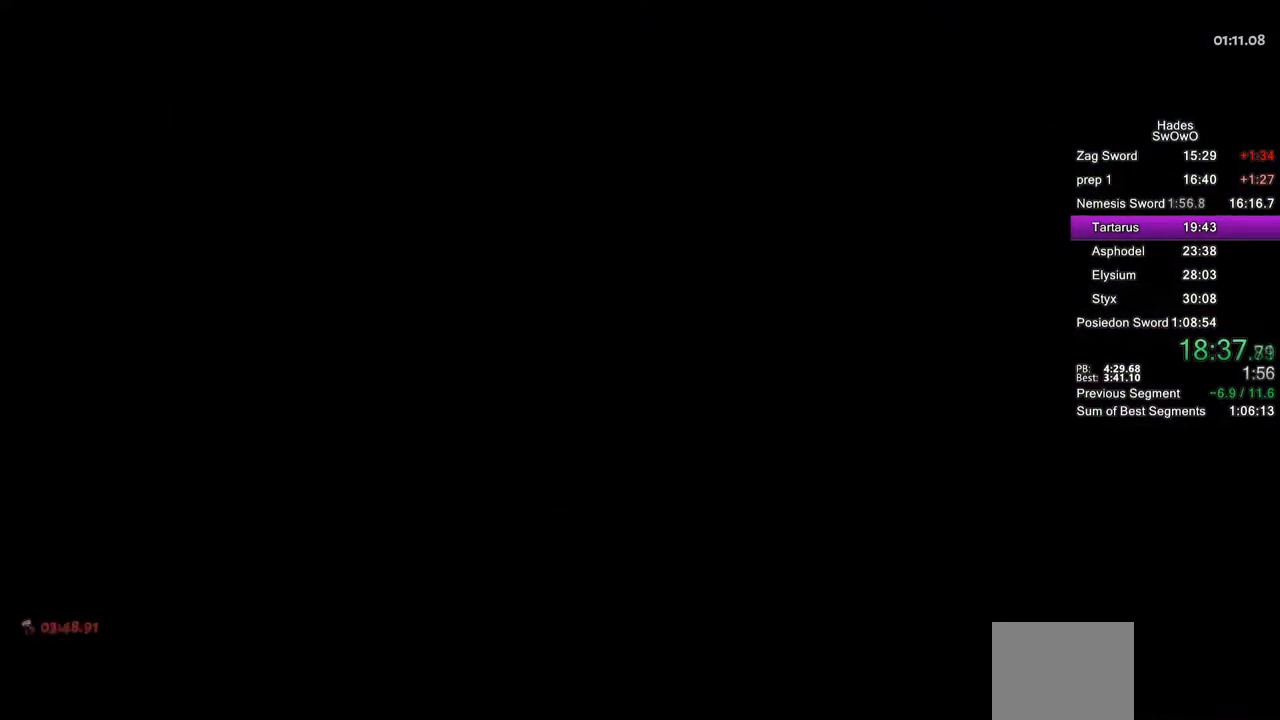
{"buttons": [], "left_stick": "left", "events": [[50, "left_stick", "left"], [66, "CROSS", "up"], [133, "CROSS", "down"], [283, "CROSS", "up"]]}
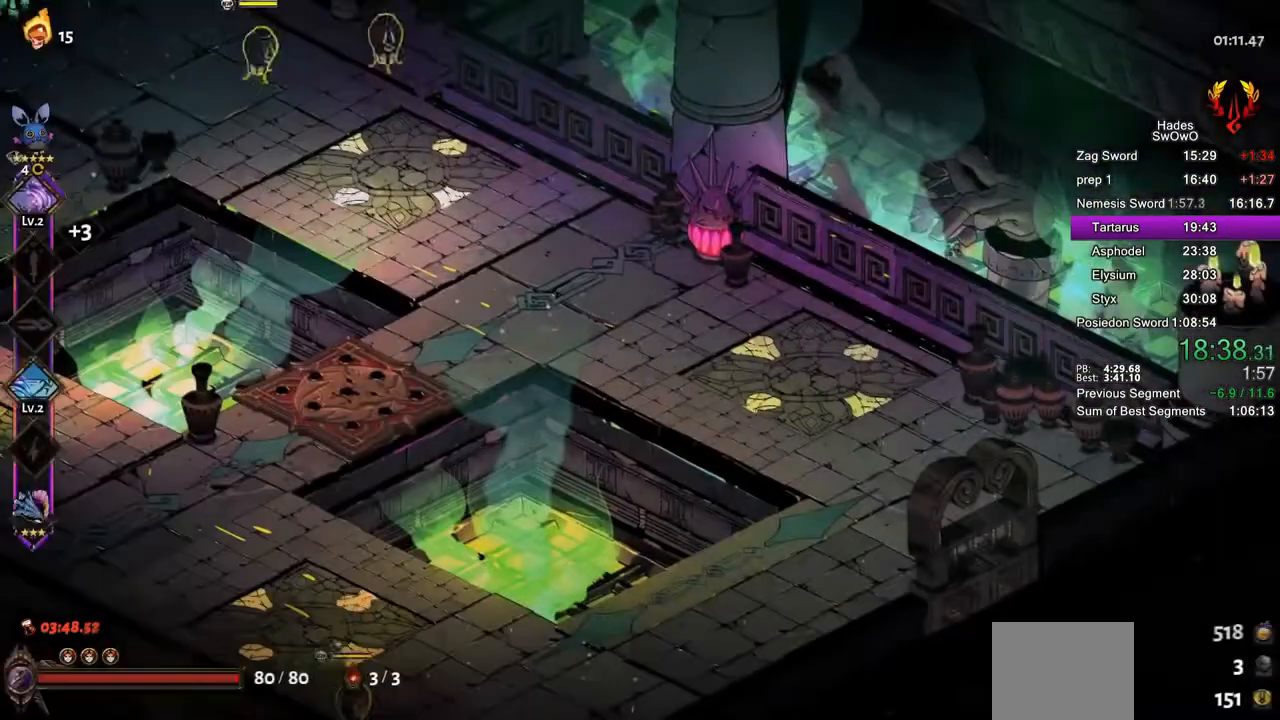
{"buttons": ["CROSS"], "left_stick": "left", "events": [[50, "left_stick", "up-left"], [334, "left_stick", "left"], [467, "CROSS", "down"]]}
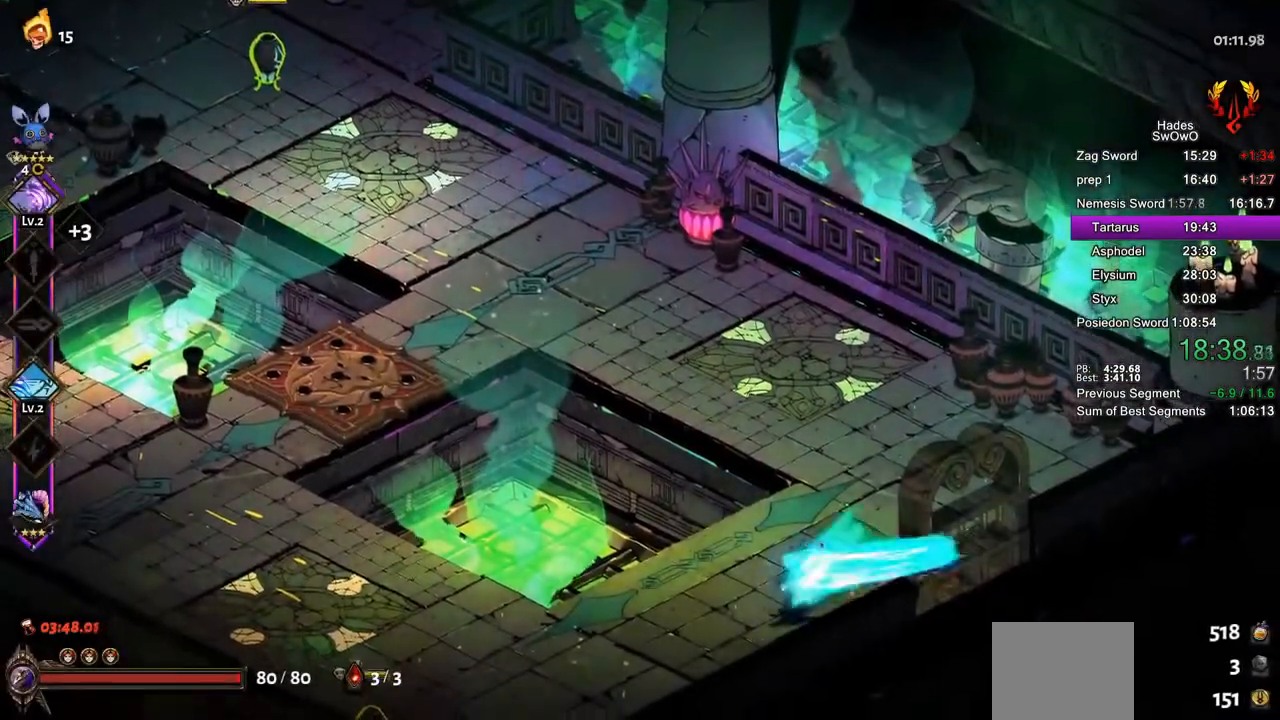
{"buttons": [], "left_stick": "left", "events": [[50, "CROSS", "up"], [250, "CROSS", "down"], [283, "SQUARE", "down"], [450, "CROSS", "up"], [450, "SQUARE", "up"]]}
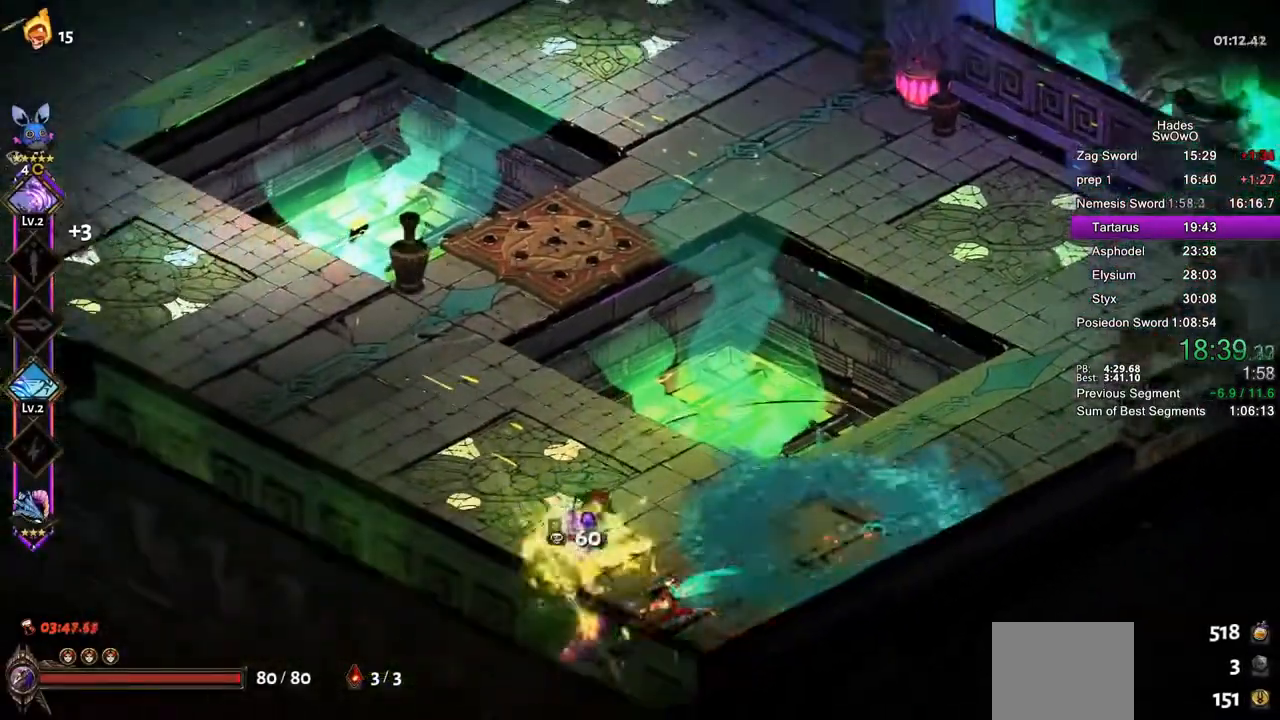
{"buttons": ["CROSS"], "left_stick": "left", "events": [[384, "CROSS", "down"]]}
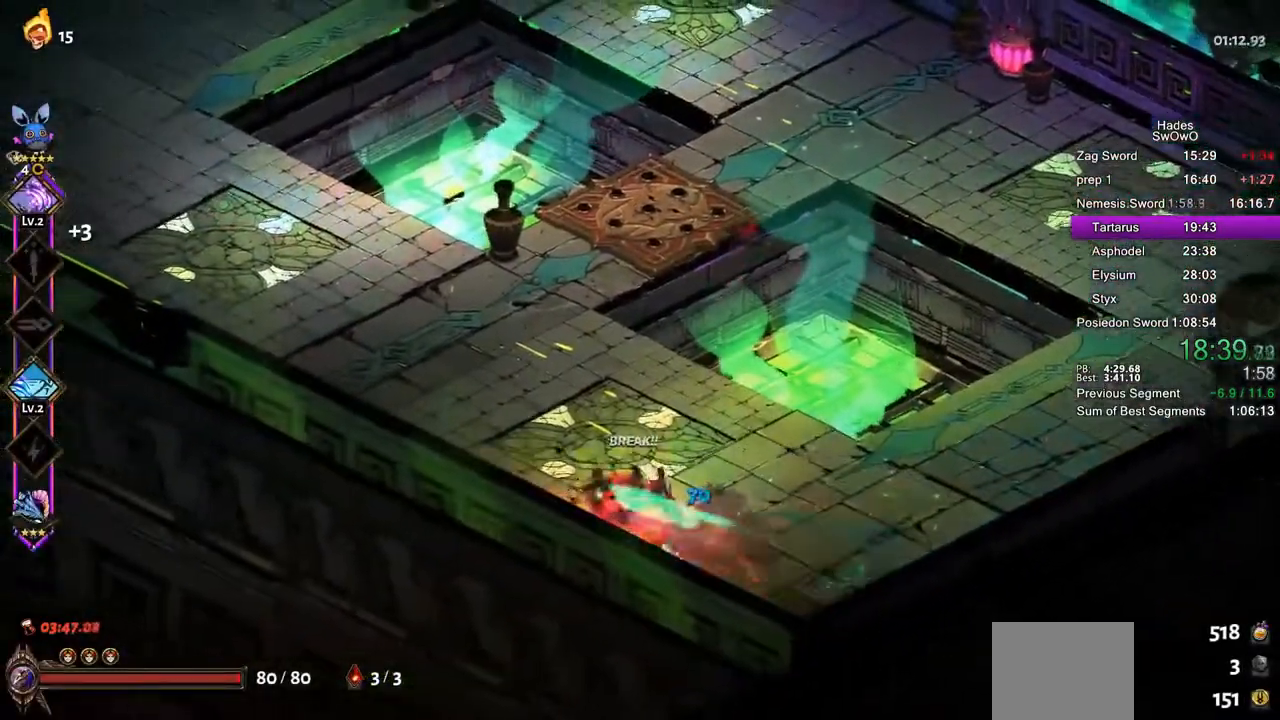
{"buttons": [], "left_stick": "up", "events": [[16, "CROSS", "up"], [100, "left_stick", "up-left"], [317, "left_stick", "up"]]}
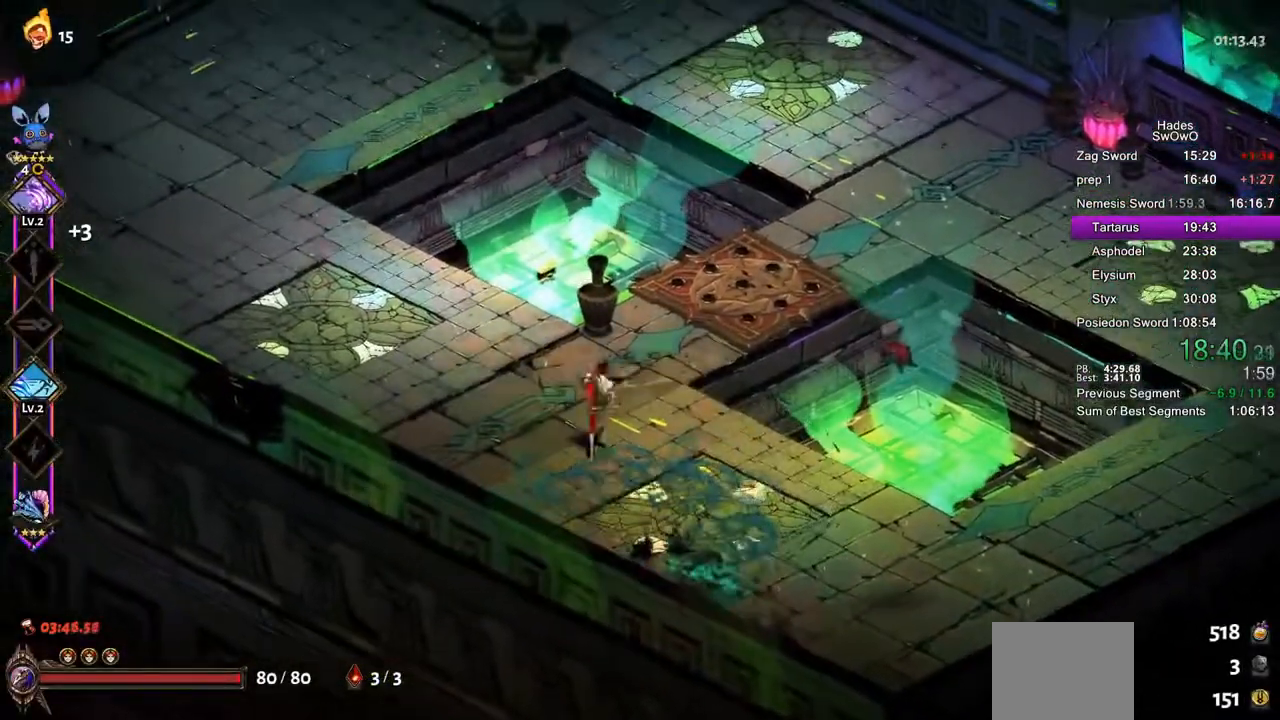
{"buttons": ["CROSS"], "left_stick": "up", "events": [[84, "CROSS", "down"], [367, "SQUARE", "down"], [501, "SQUARE", "up"]]}
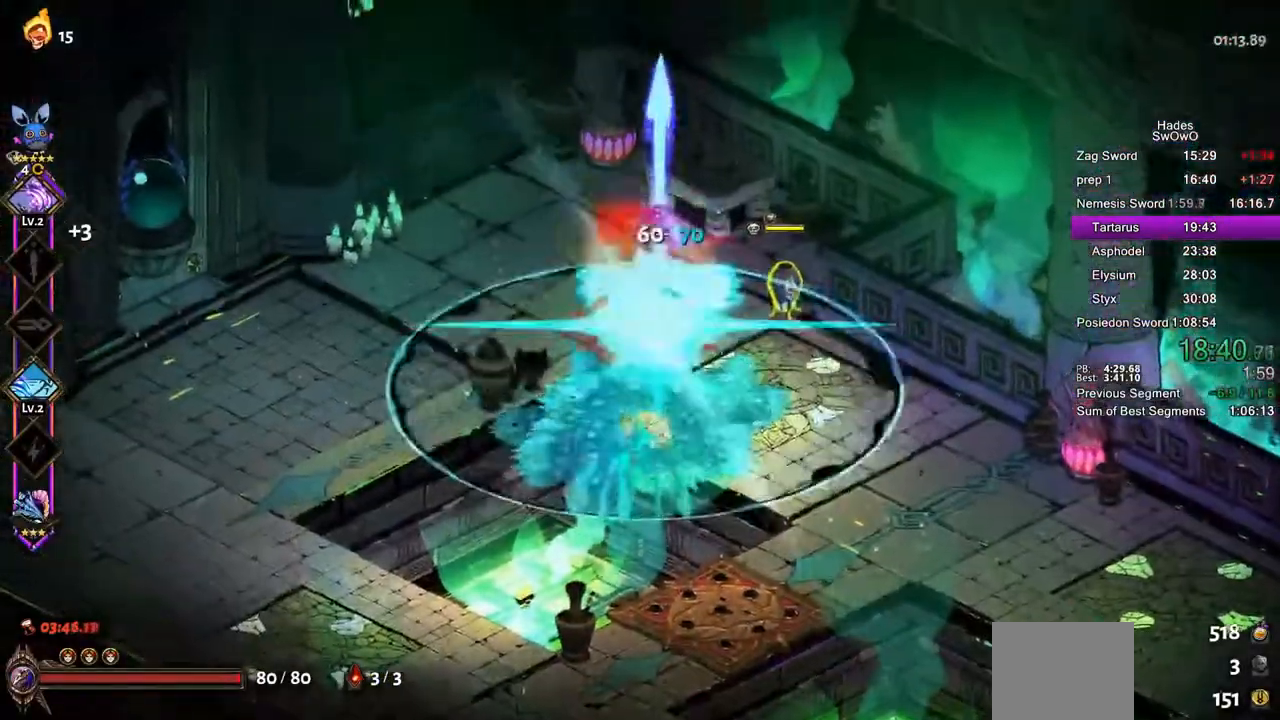
{"buttons": [], "left_stick": "right", "events": [[50, "left_stick", "up-right"], [83, "CROSS", "up"], [166, "left_stick", "right"]]}
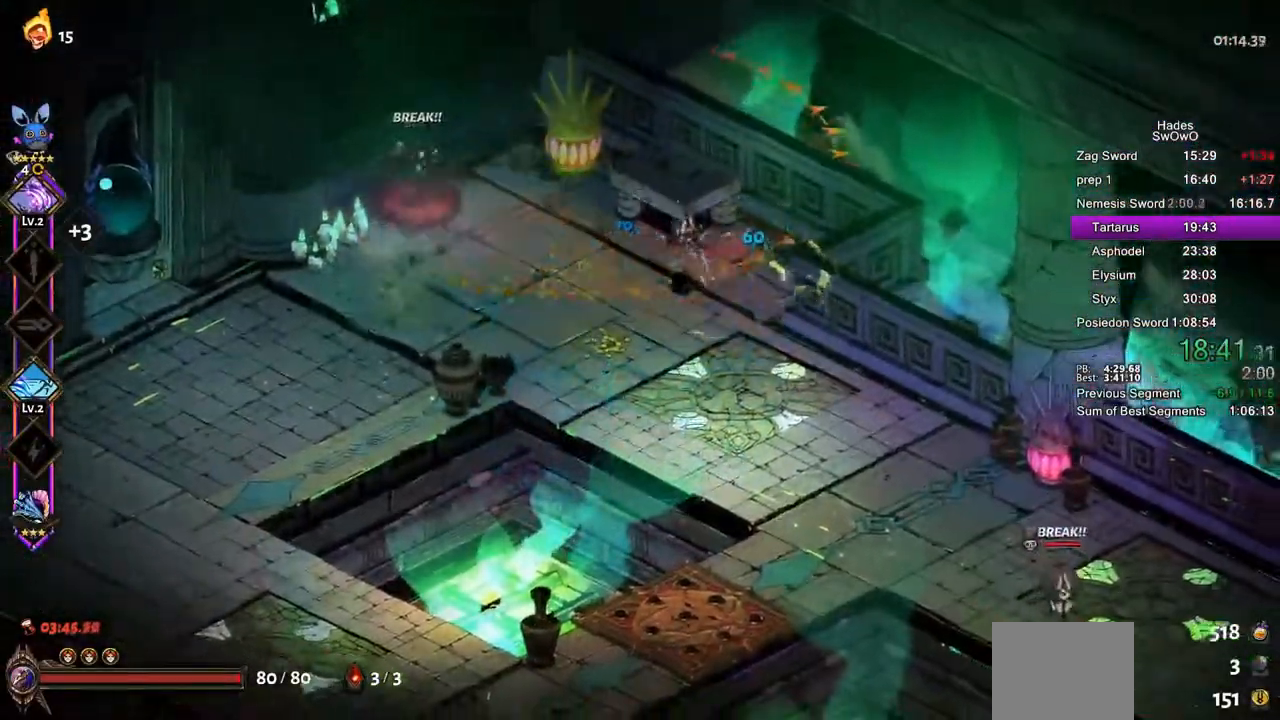
{"buttons": ["CROSS", "SQUARE"], "left_stick": "down-right", "events": [[167, "CROSS", "down"], [267, "CROSS", "up"], [417, "CROSS", "down"], [467, "SQUARE", "down"], [501, "left_stick", "down-right"]]}
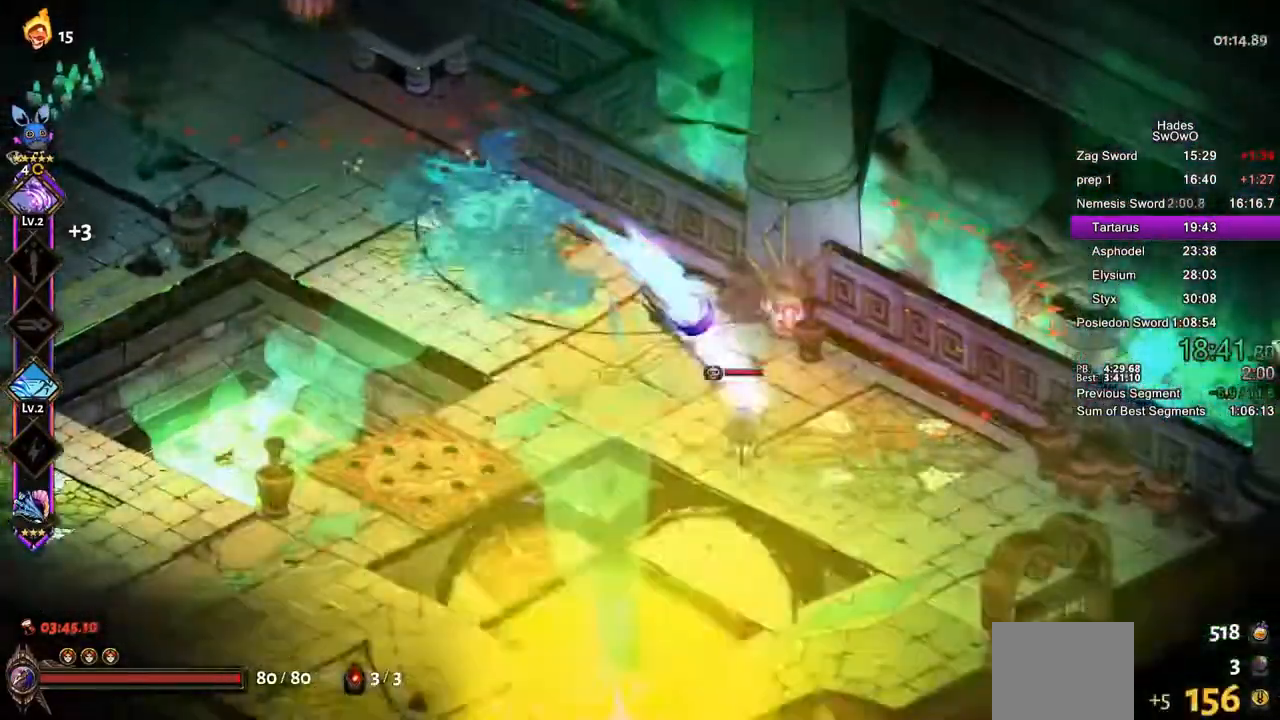
{"buttons": [], "left_stick": "left", "events": [[133, "CROSS", "up"], [133, "SQUARE", "up"], [217, "left_stick", "down-left"], [317, "left_stick", "left"]]}
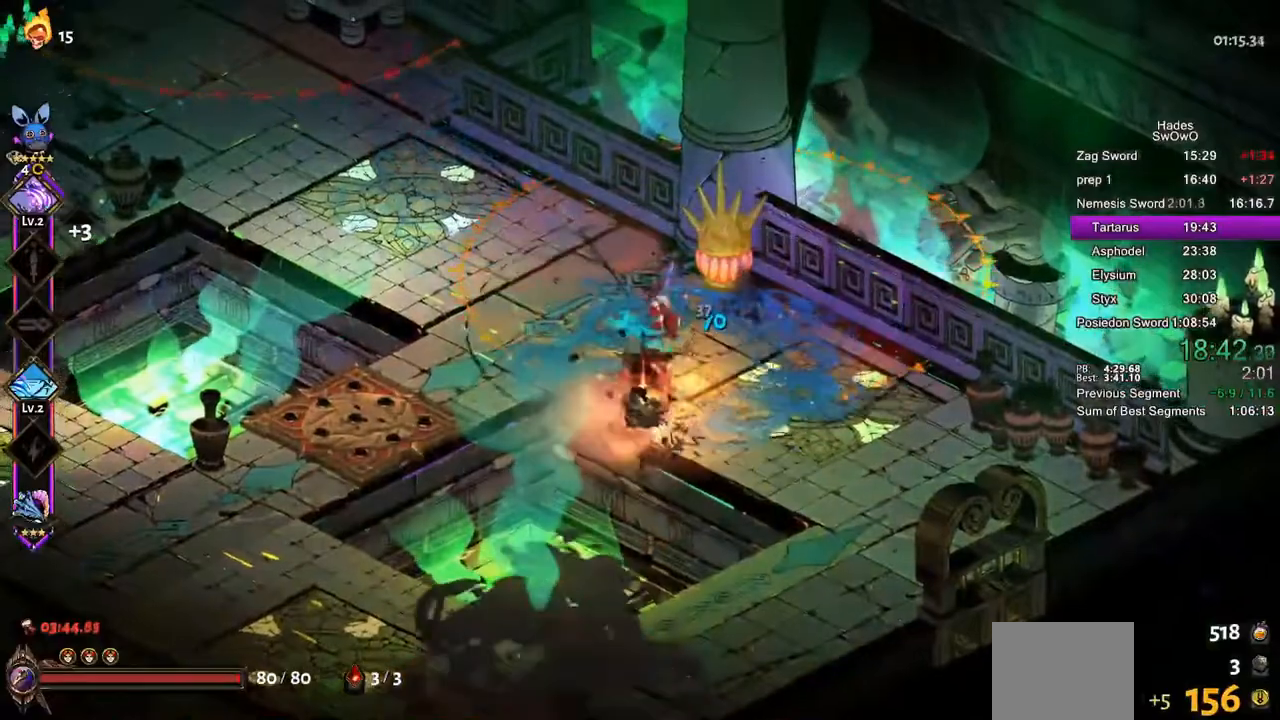
{"buttons": ["CROSS"], "left_stick": "up-left", "events": [[117, "CROSS", "down"], [417, "left_stick", "up-left"]]}
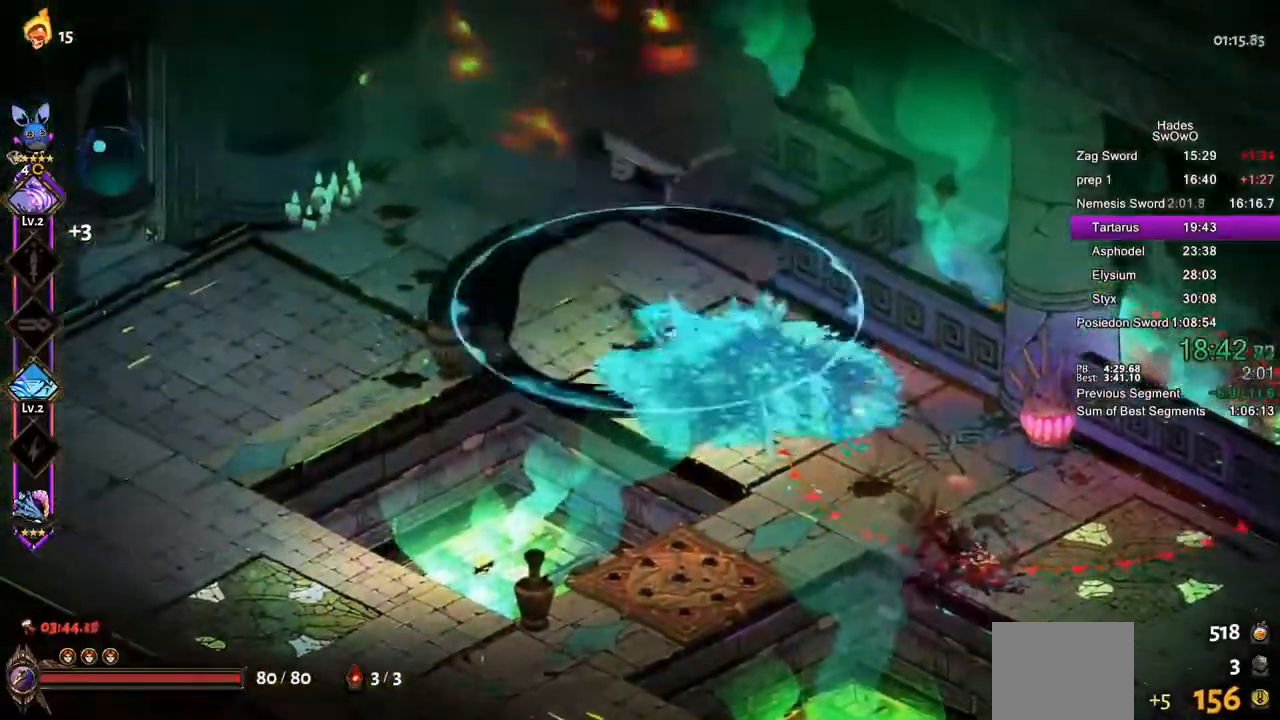
{"buttons": [], "left_stick": "left", "events": [[33, "left_stick", "up-right"], [100, "CROSS", "up"], [166, "left_stick", "down-left"], [267, "left_stick", "up-left"], [317, "left_stick", "up-right"], [433, "left_stick", "left"]]}
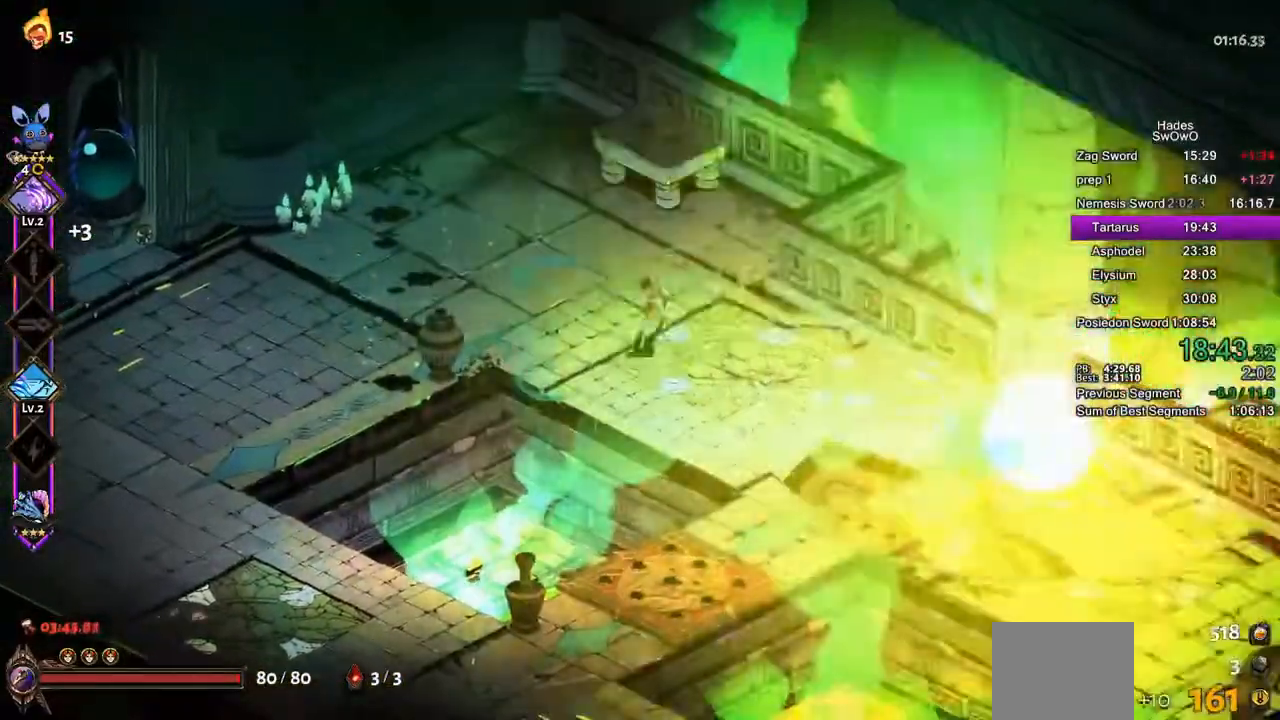
{"buttons": ["CROSS"], "left_stick": "down-right", "events": [[84, "left_stick", "right"], [200, "left_stick", "down-left"], [351, "CROSS", "down"], [351, "left_stick", "down-right"]]}